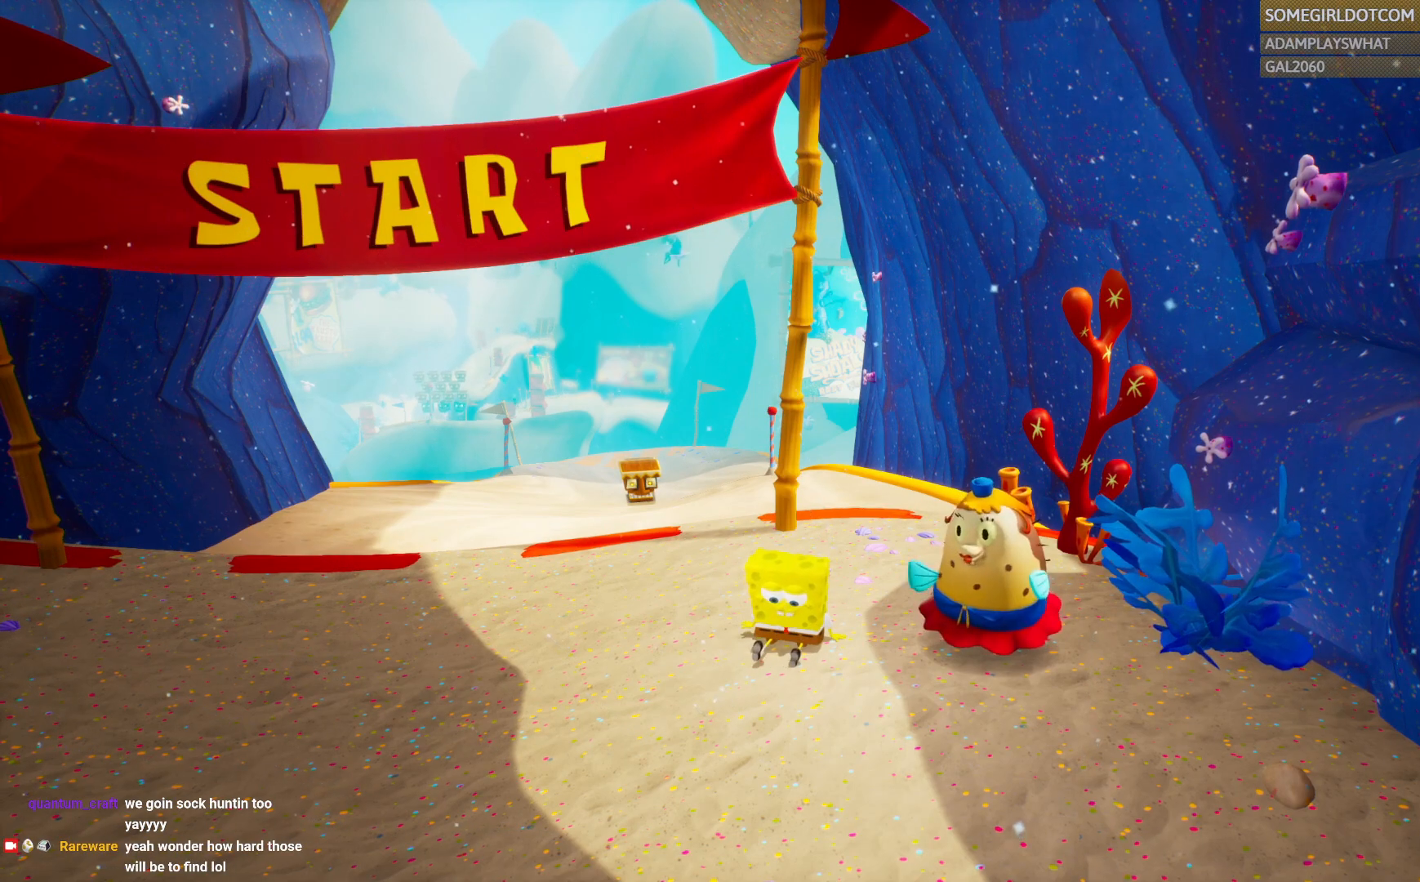
Gameplay with a controller (PlayStation layout); each line is a JSON object with the inputs held at the frame after it. "events" lists button and stick changes between this image and that frame as [ms after this image, input, new state], when the widget could be followed in between.
{"buttons": [], "left_stick": "center", "right_stick": "center", "events": [[217, "START", "down"], [417, "START", "up"]]}
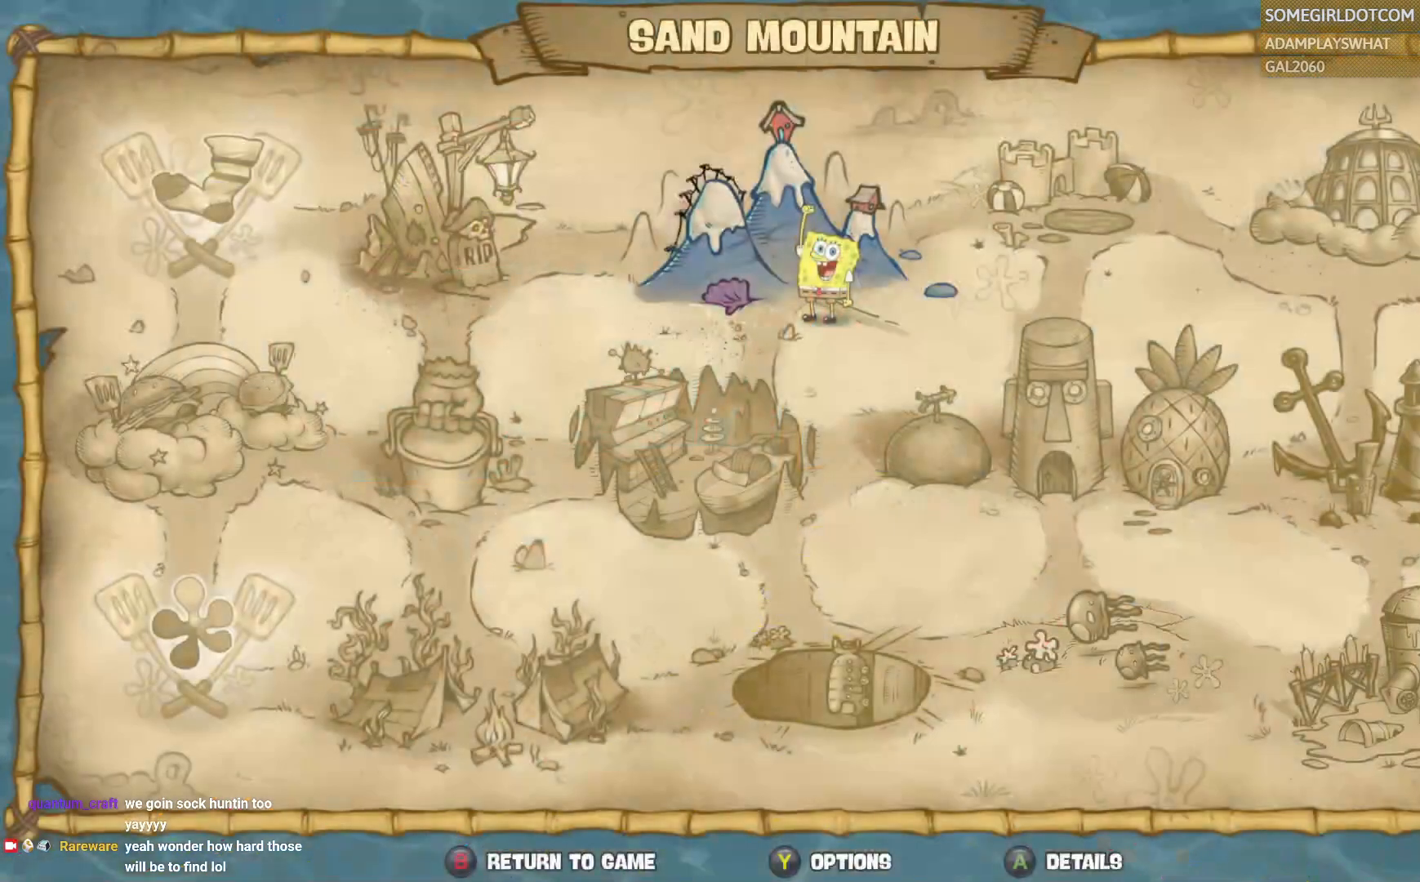
{"buttons": [], "left_stick": "center", "right_stick": "center", "events": []}
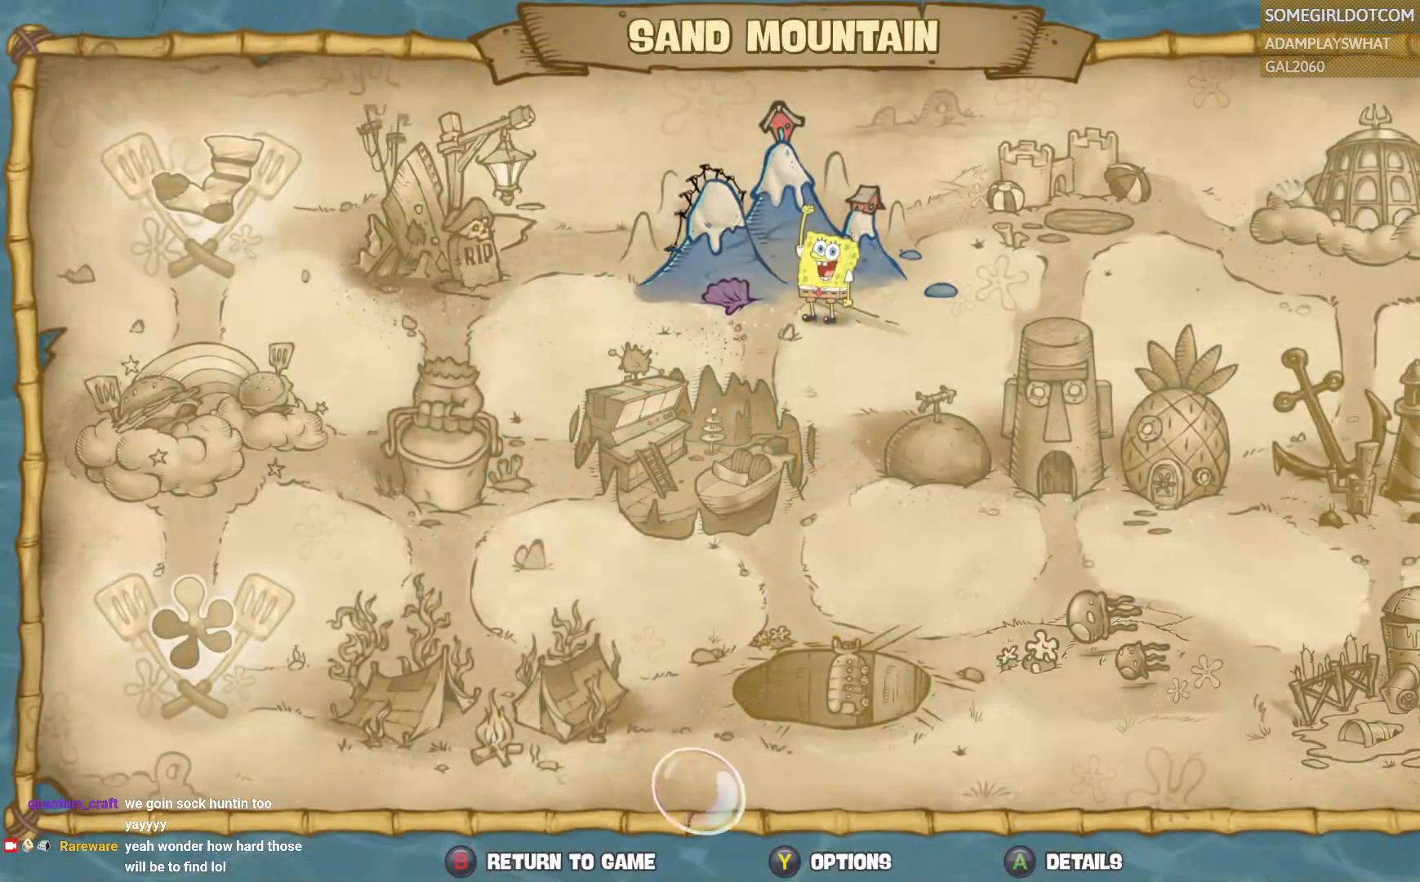
{"buttons": [], "left_stick": "center", "right_stick": "center", "events": []}
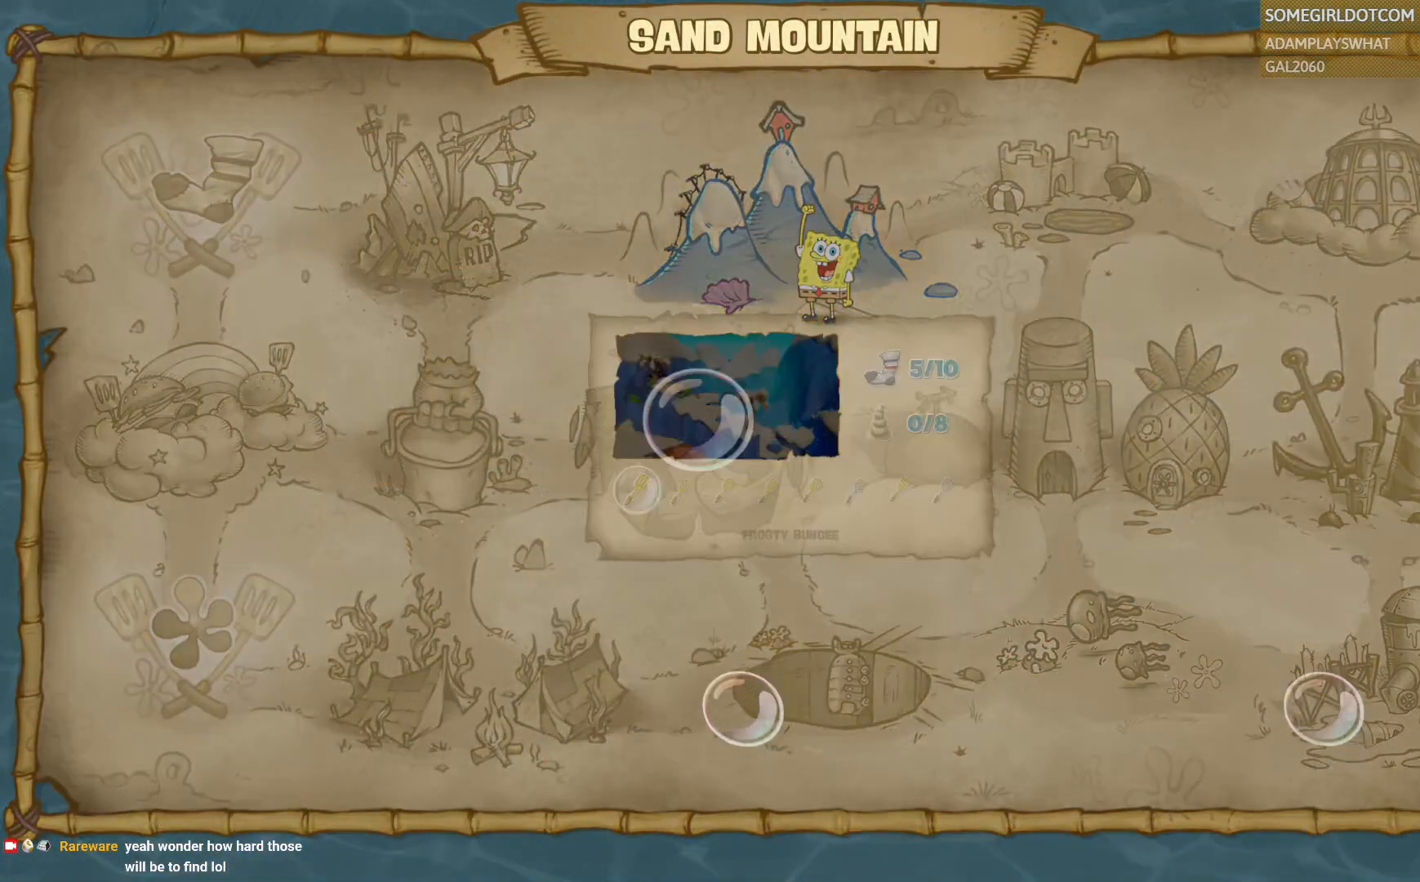
{"buttons": [], "left_stick": "center", "right_stick": "center", "events": []}
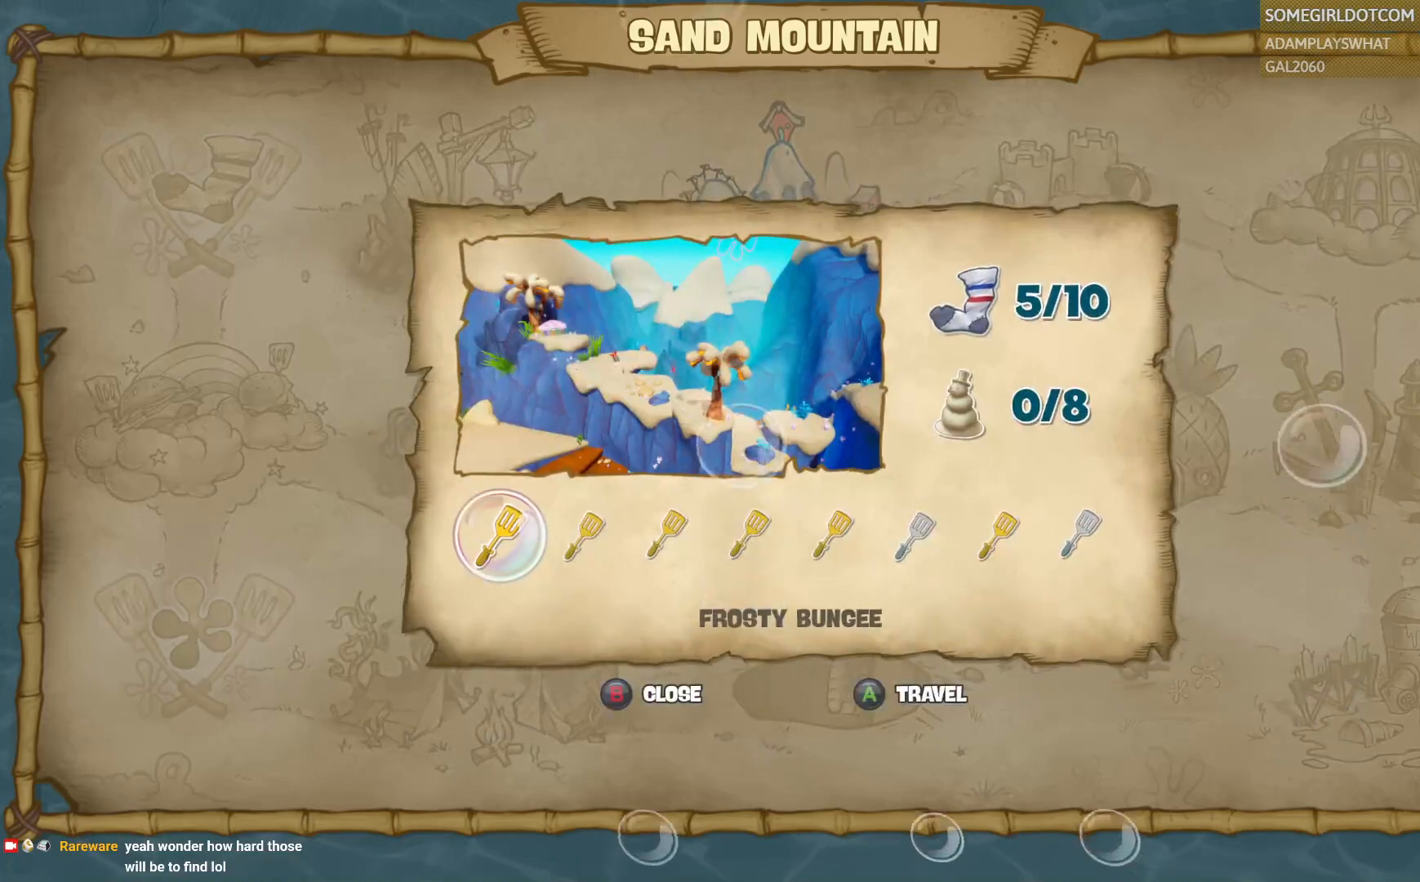
{"buttons": [], "left_stick": "center", "right_stick": "center", "events": []}
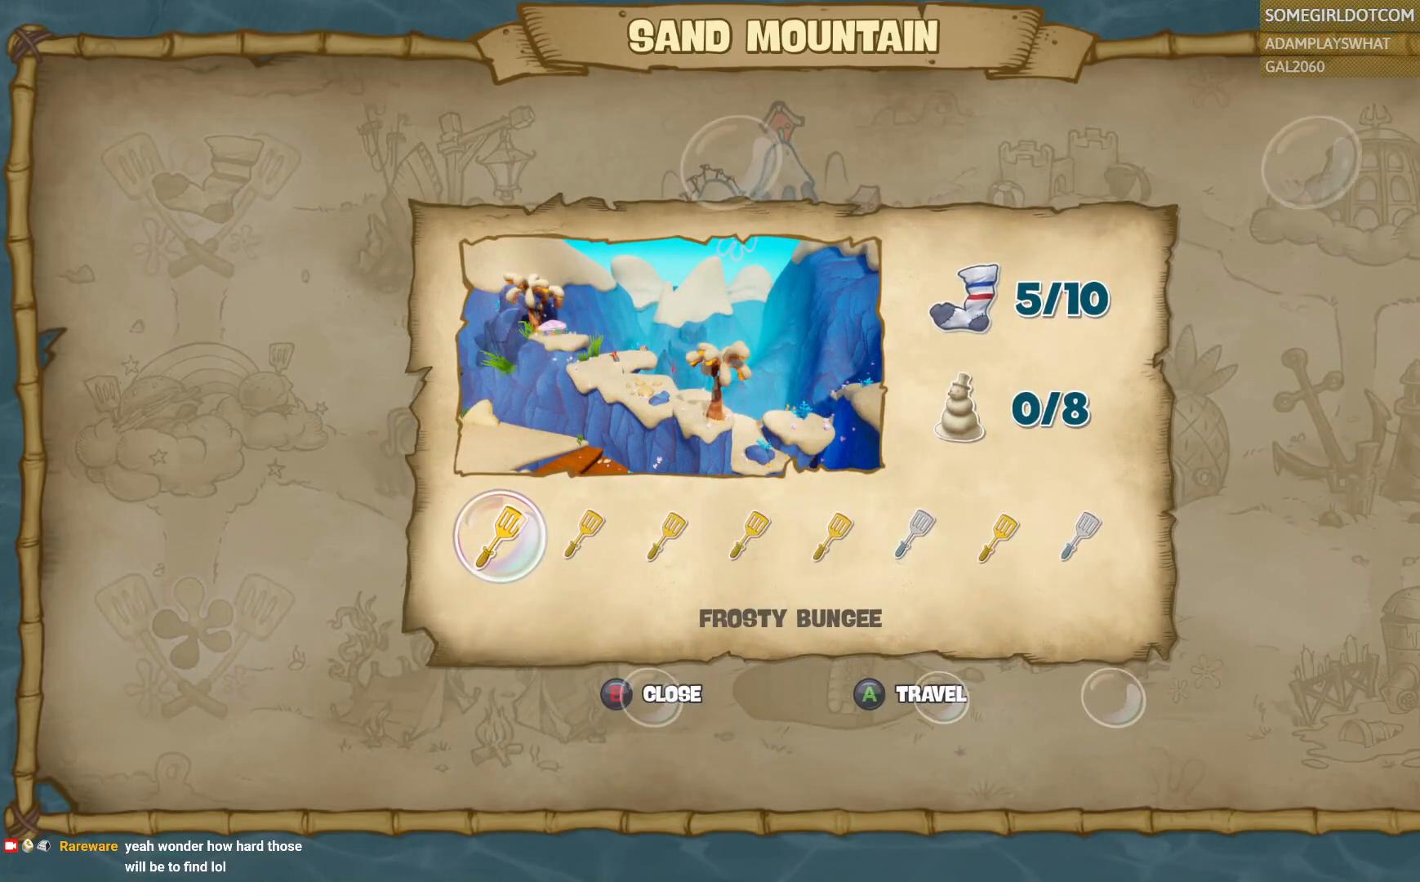
{"buttons": [], "left_stick": "right", "right_stick": "center", "events": [[217, "left_stick", "right"], [367, "left_stick", "center"], [417, "left_stick", "right"]]}